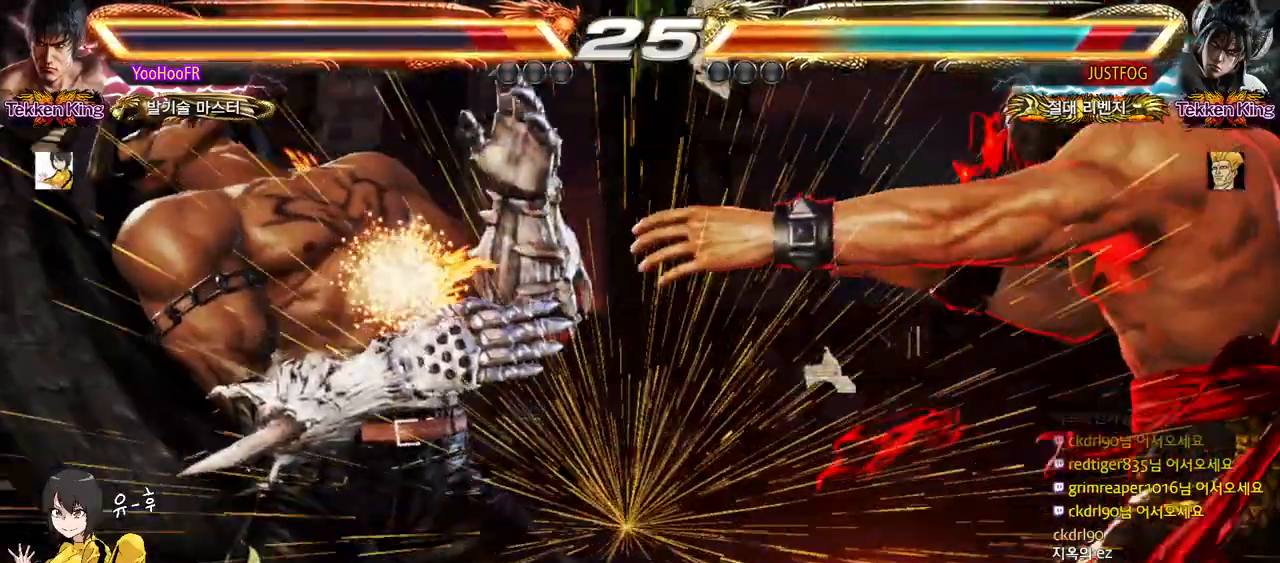
Gameplay with a controller (arcade stick); each line is a JSON object with the inputs held at the frame after it. "events" lists button and stick changes between this image and that frame as [ms after this image, input, new state], when the widget could be followed in between. Not read: L3 R3.
{"buttons": [], "left_stick": "center", "events": [[50, "CIRCLE", "up"], [50, "CROSS", "up"]]}
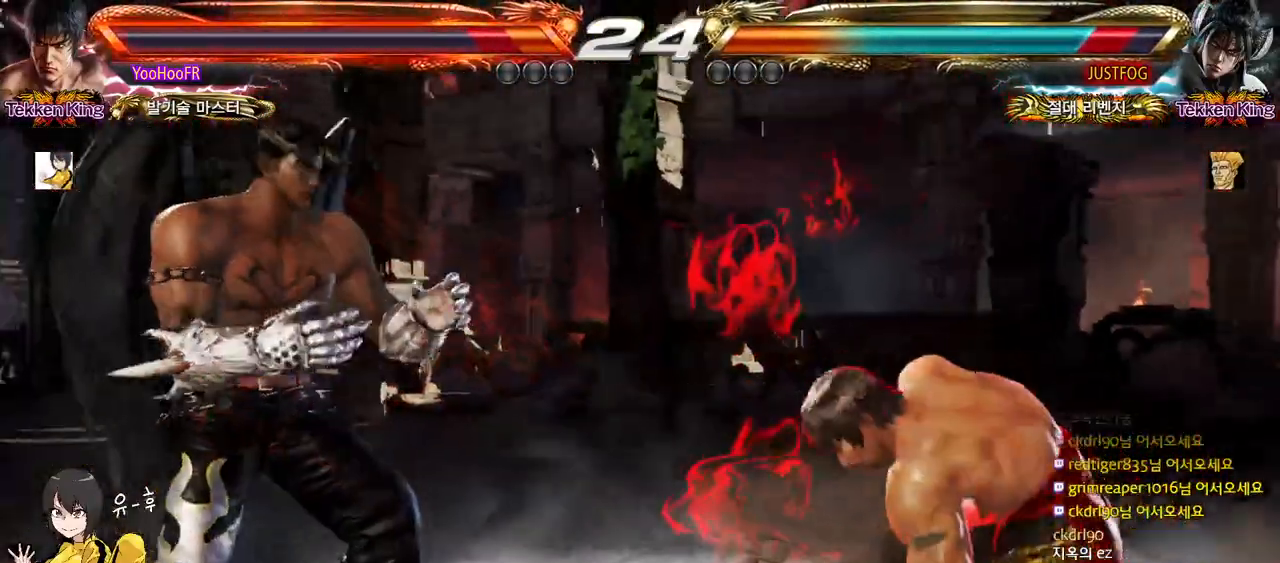
{"buttons": [], "left_stick": "center", "events": [[83, "left_stick", "up"], [133, "left_stick", "center"], [250, "left_stick", "up"], [400, "left_stick", "center"]]}
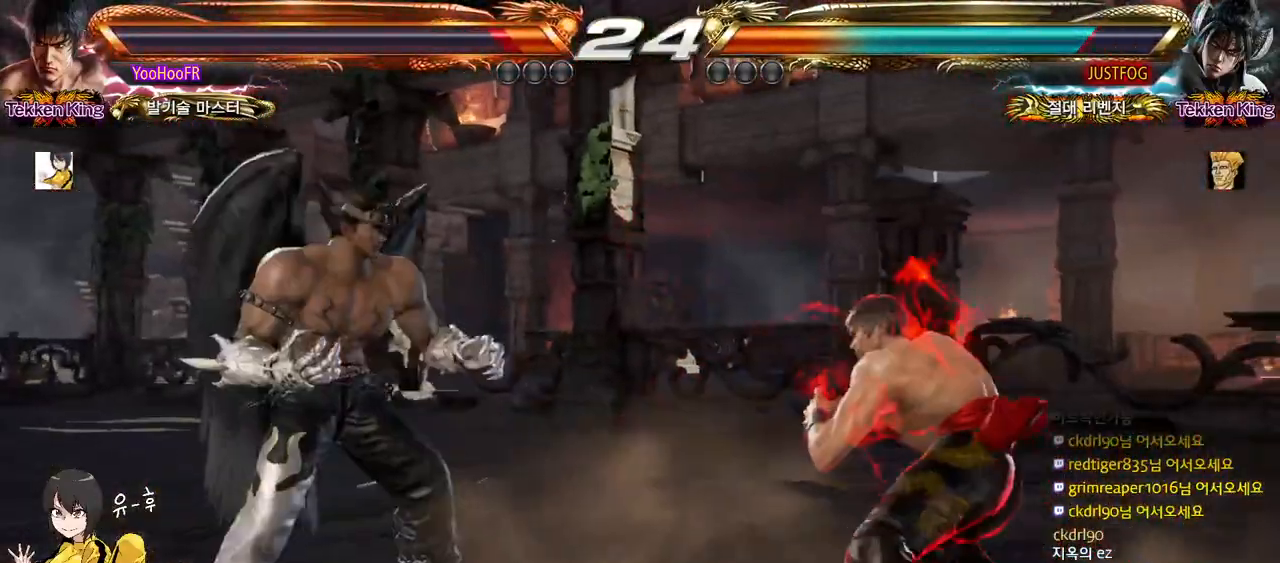
{"buttons": [], "left_stick": "up", "events": [[33, "left_stick", "right"], [117, "left_stick", "center"], [167, "left_stick", "right"], [300, "left_stick", "up"], [383, "left_stick", "center"], [467, "left_stick", "up"]]}
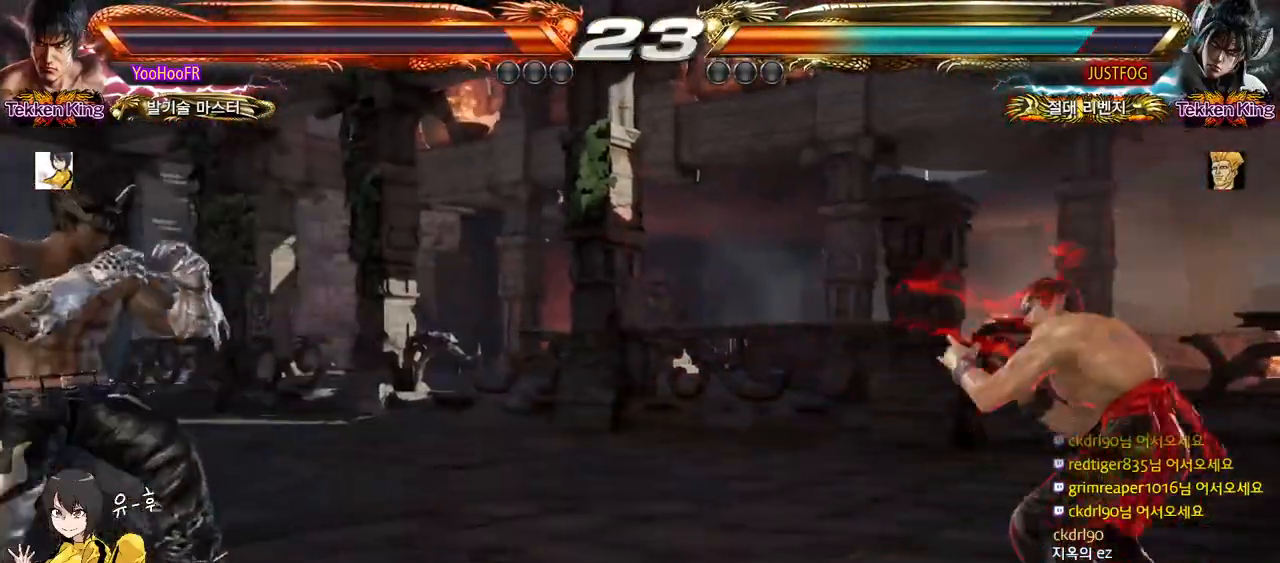
{"buttons": [], "left_stick": "down-left", "events": [[133, "left_stick", "center"], [267, "left_stick", "down-left"]]}
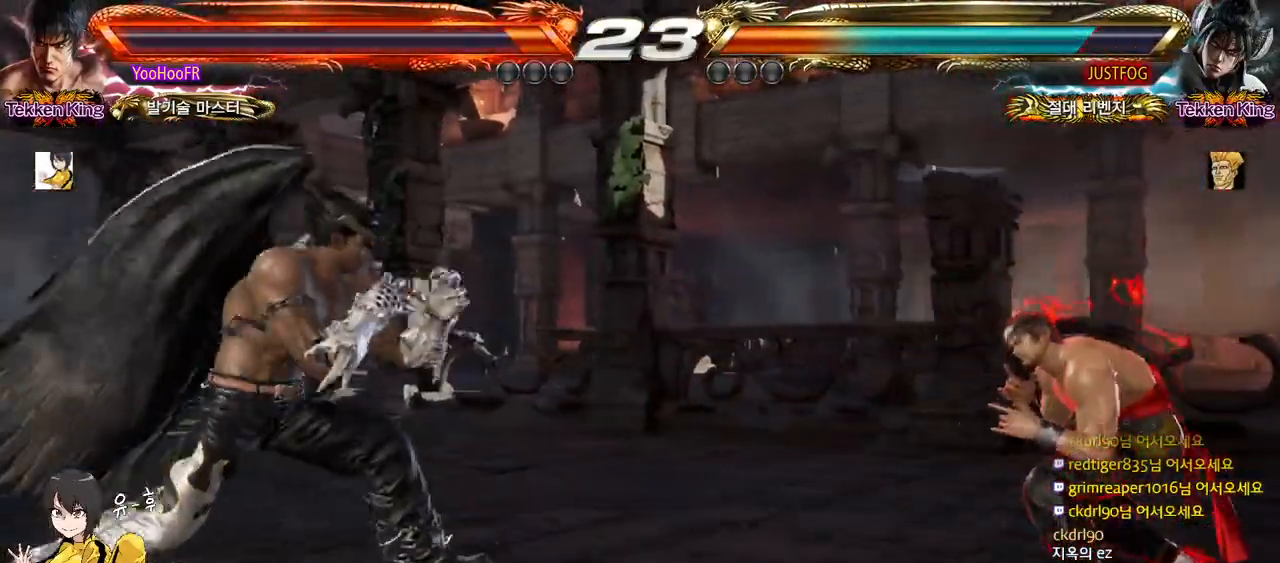
{"buttons": [], "left_stick": "center", "events": [[150, "left_stick", "center"], [167, "SQUARE", "down"], [283, "SQUARE", "up"]]}
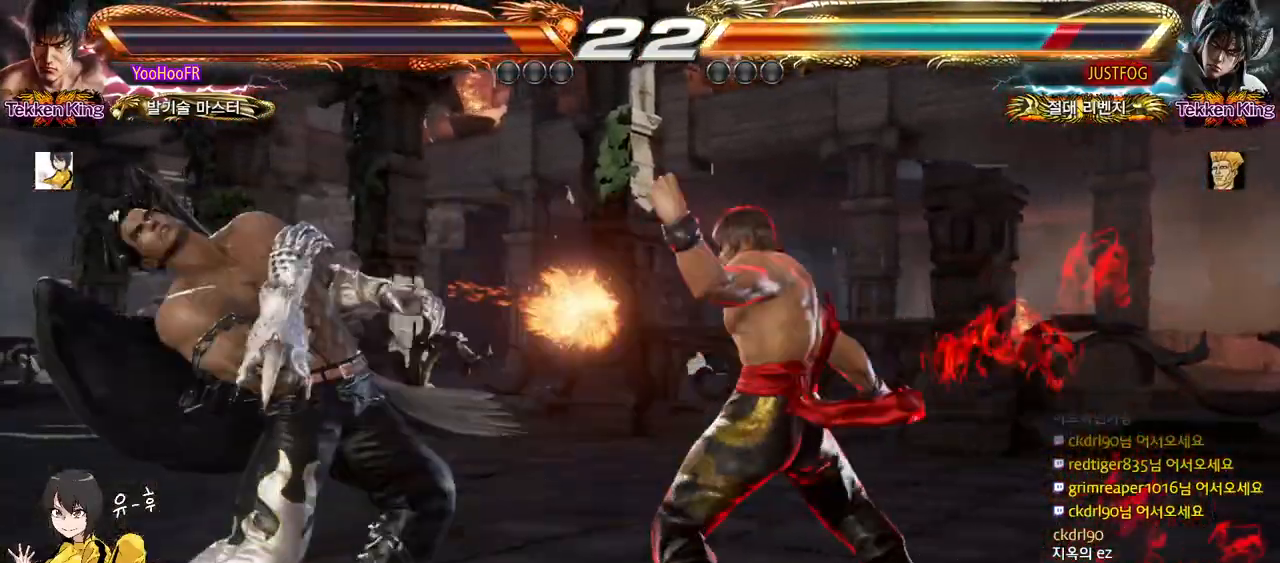
{"buttons": [], "left_stick": "center", "events": [[200, "left_stick", "up"], [267, "left_stick", "center"], [383, "left_stick", "up"], [500, "left_stick", "center"]]}
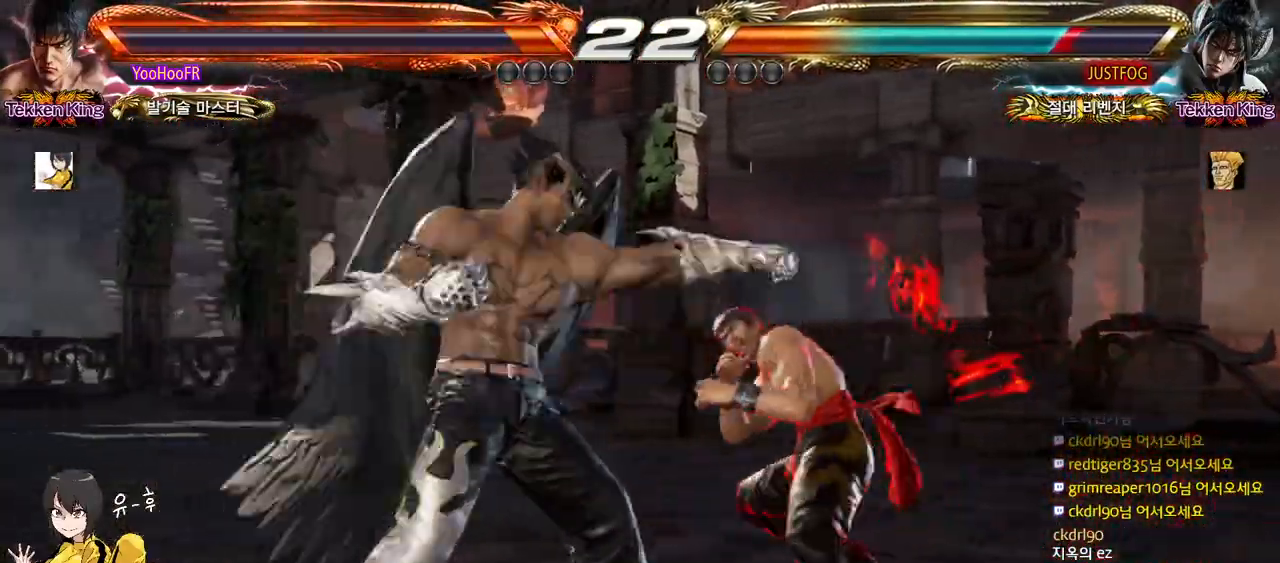
{"buttons": [], "left_stick": "right", "events": [[33, "left_stick", "right"], [100, "left_stick", "center"], [150, "left_stick", "right"], [283, "CIRCLE", "down"], [400, "CROSS", "down"], [417, "CIRCLE", "up"], [483, "CROSS", "up"]]}
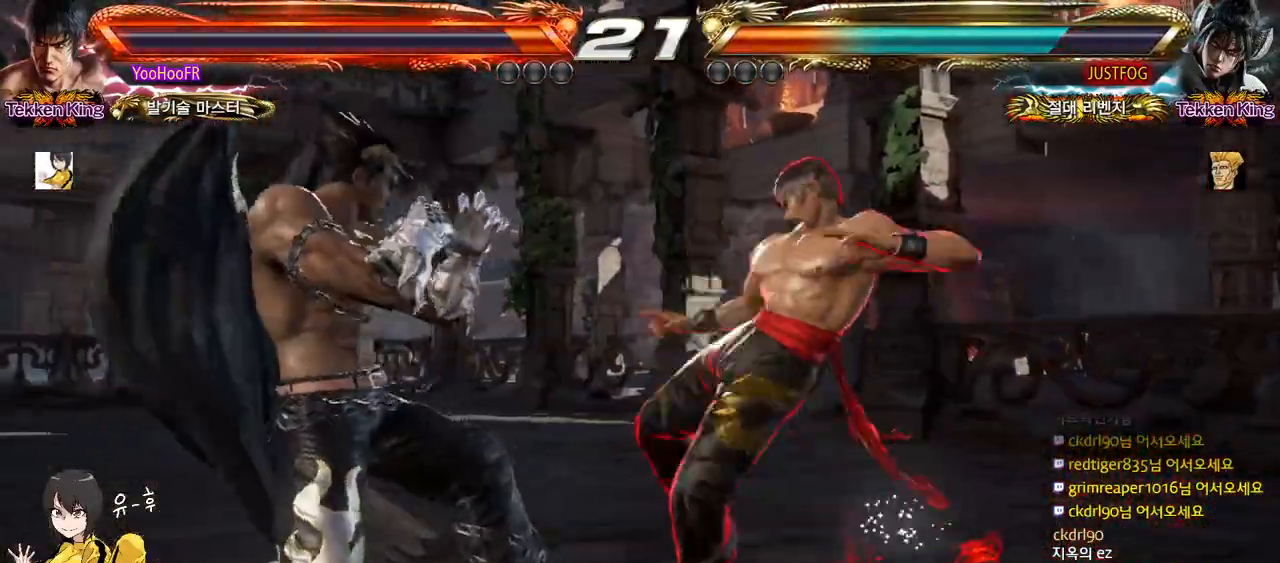
{"buttons": [], "left_stick": "center", "events": [[350, "CROSS", "down"], [367, "left_stick", "center"], [400, "CROSS", "up"]]}
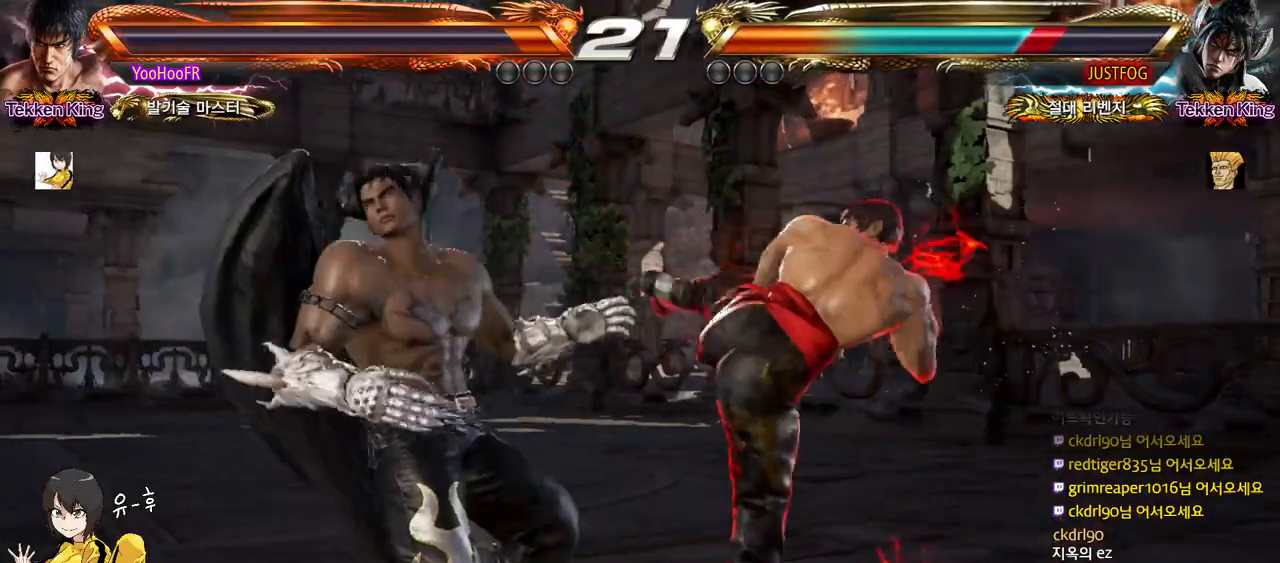
{"buttons": ["CROSS"], "left_stick": "center", "events": [[50, "CROSS", "down"], [383, "left_stick", "left"], [450, "left_stick", "center"]]}
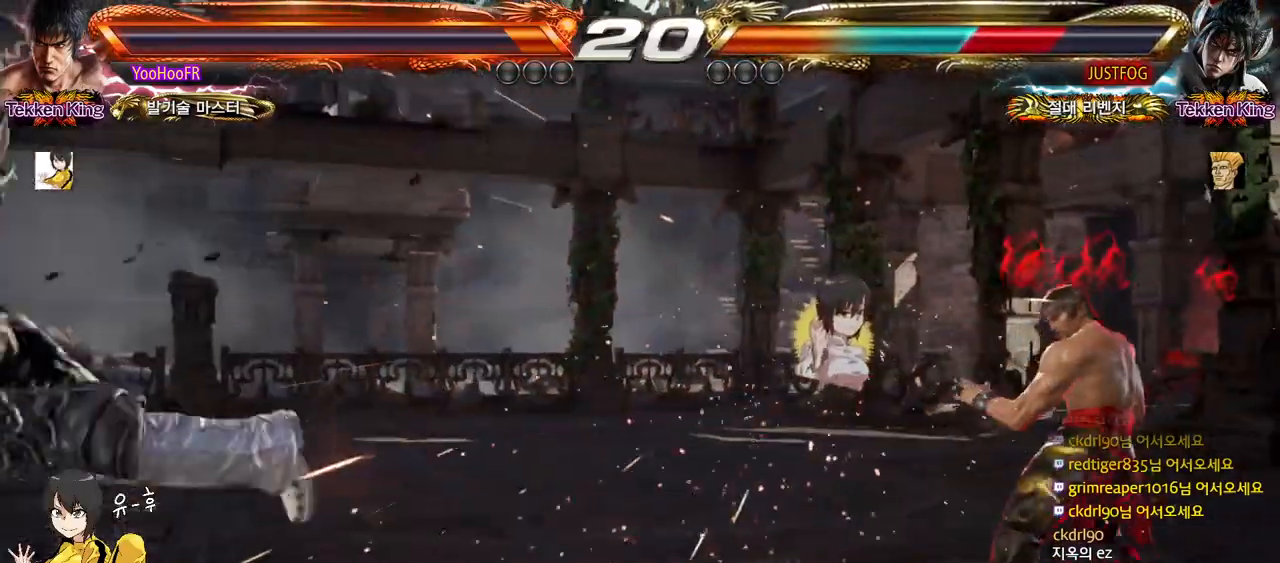
{"buttons": [], "left_stick": "left", "events": [[33, "left_stick", "left"], [450, "CROSS", "up"]]}
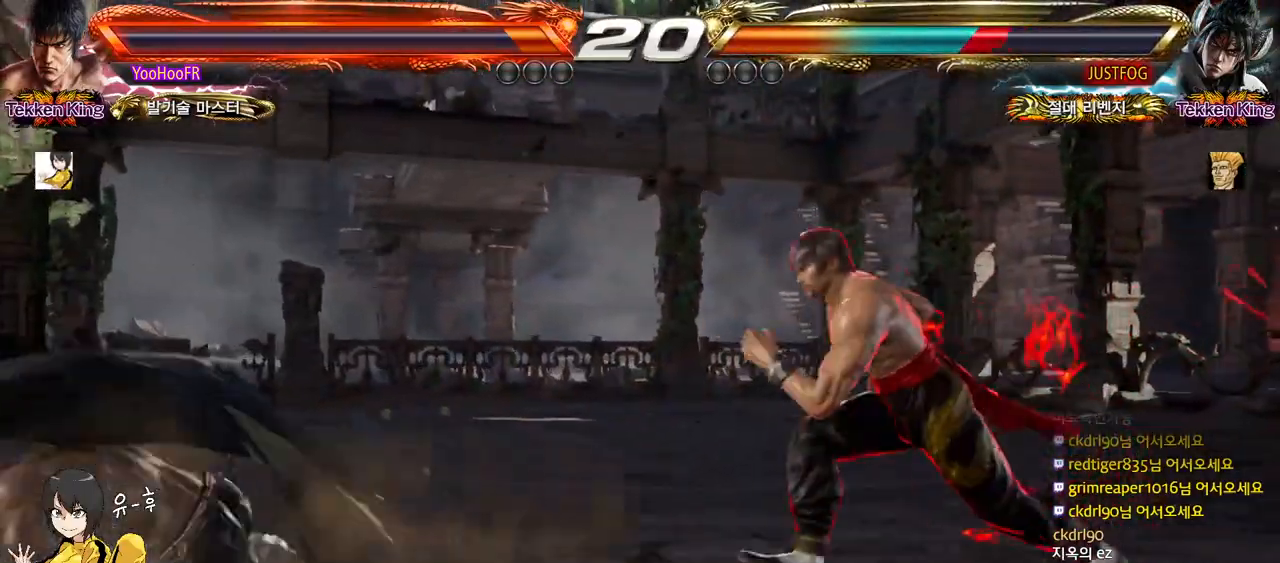
{"buttons": ["CIRCLE"], "left_stick": "center", "events": [[50, "left_stick", "right"], [67, "CIRCLE", "down"], [117, "left_stick", "center"], [183, "CIRCLE", "up"], [300, "CIRCLE", "down"]]}
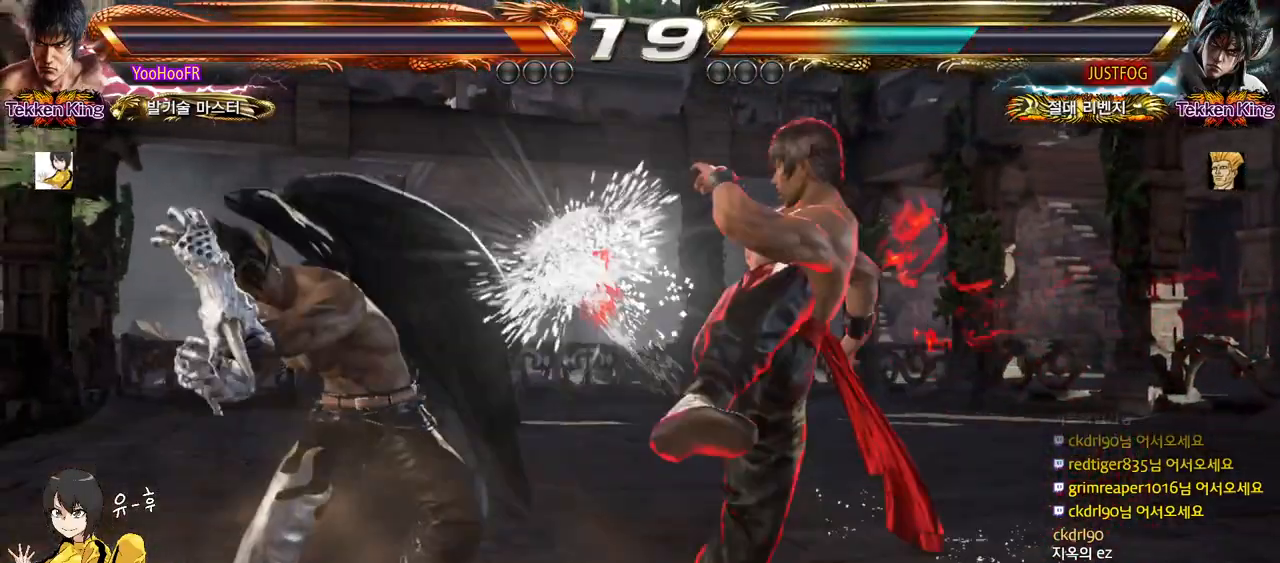
{"buttons": [], "left_stick": "down-right", "events": [[100, "CIRCLE", "up"], [200, "left_stick", "up"], [283, "left_stick", "center"], [433, "left_stick", "down-right"]]}
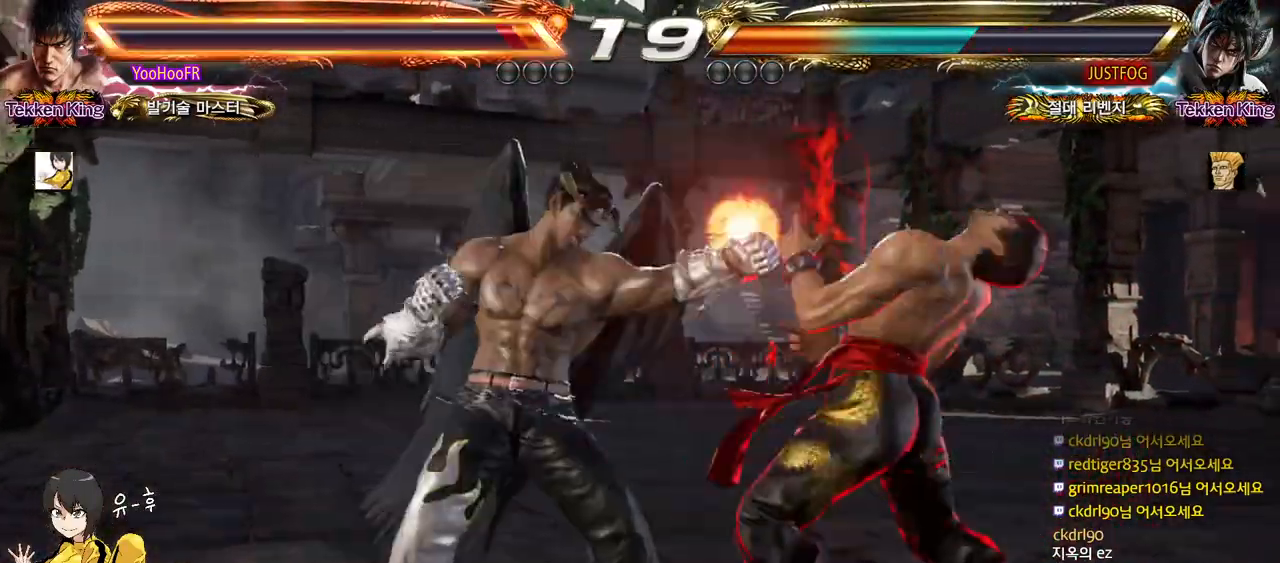
{"buttons": [], "left_stick": "down-right", "events": [[183, "left_stick", "right"], [267, "left_stick", "center"], [317, "left_stick", "right"], [500, "left_stick", "down-right"]]}
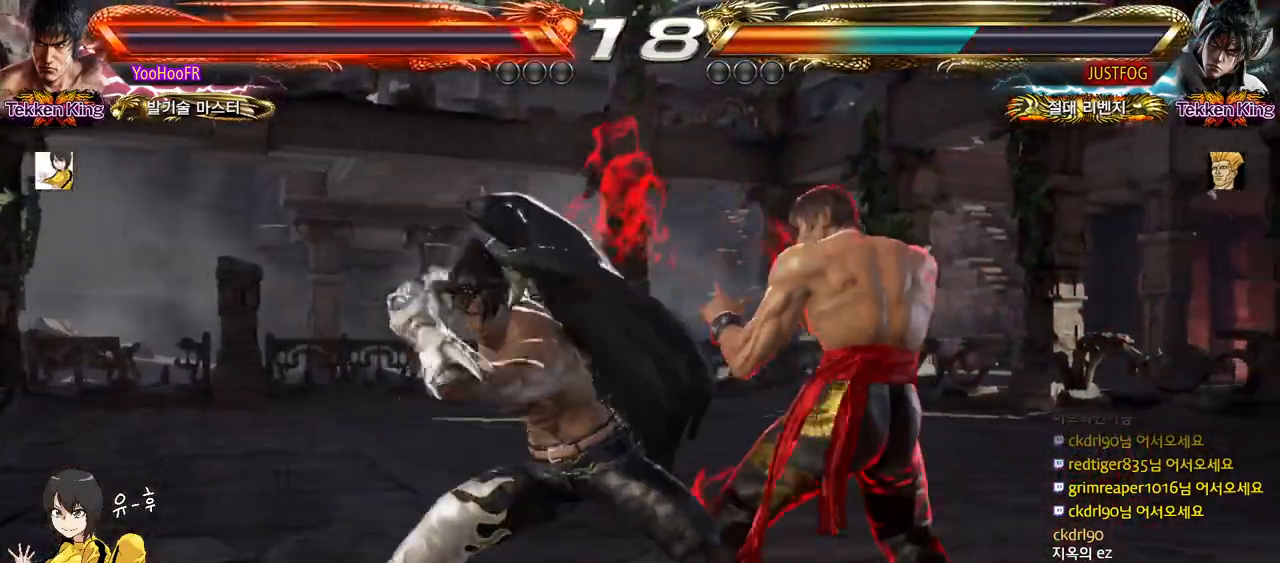
{"buttons": [], "left_stick": "center", "events": [[250, "left_stick", "center"], [400, "SQUARE", "down"], [433, "SQUARE", "up"], [450, "SQUARE", "down"], [500, "SQUARE", "up"]]}
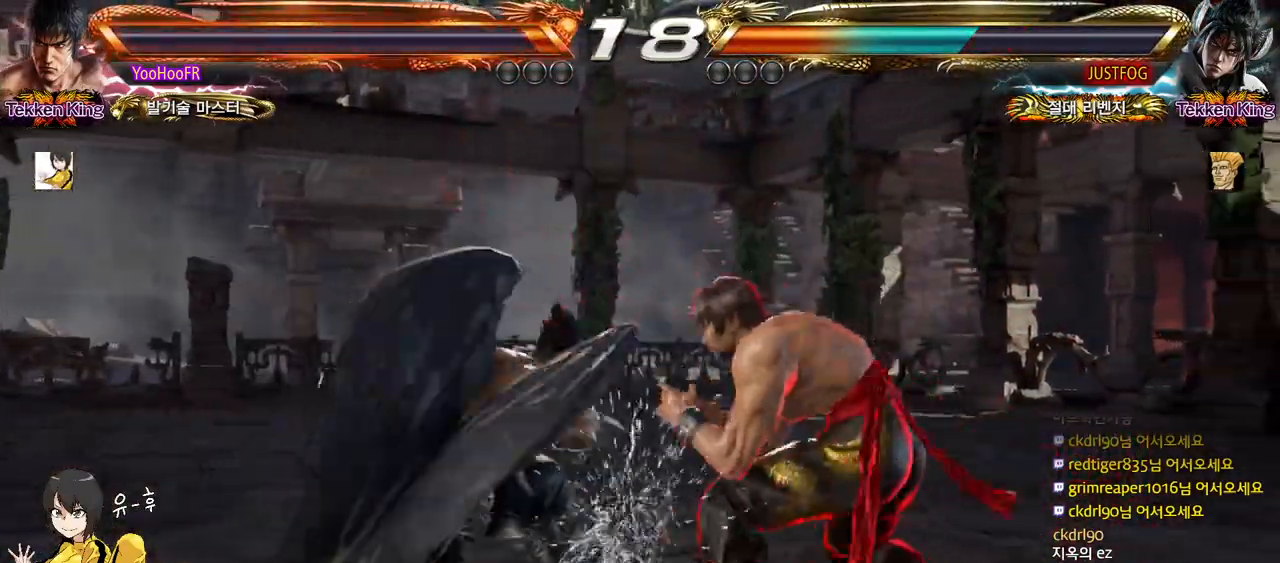
{"buttons": [], "left_stick": "center", "events": [[100, "TRIANGLE", "down"], [150, "TRIANGLE", "up"], [167, "TRIANGLE", "down"], [217, "TRIANGLE", "up"], [417, "TRIANGLE", "down"], [467, "TRIANGLE", "up"]]}
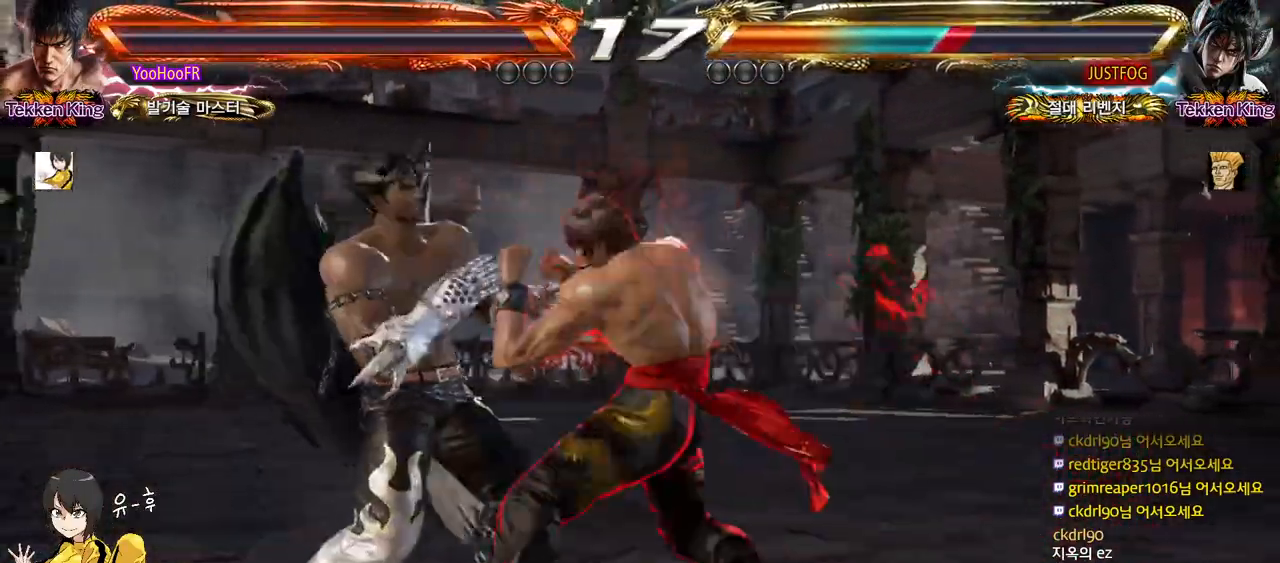
{"buttons": ["TRIANGLE"], "left_stick": "center", "events": [[117, "TRIANGLE", "down"], [417, "left_stick", "left"], [500, "left_stick", "center"]]}
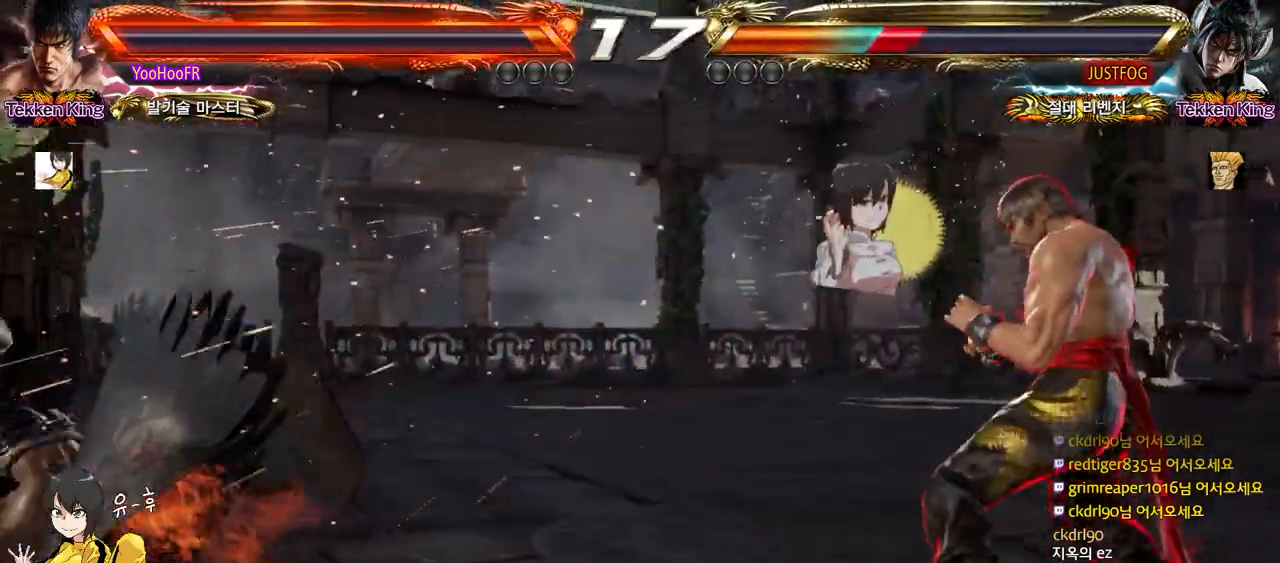
{"buttons": ["TRIANGLE"], "left_stick": "up", "events": [[67, "left_stick", "left"], [200, "left_stick", "center"], [267, "left_stick", "up"], [317, "left_stick", "center"], [417, "left_stick", "up"]]}
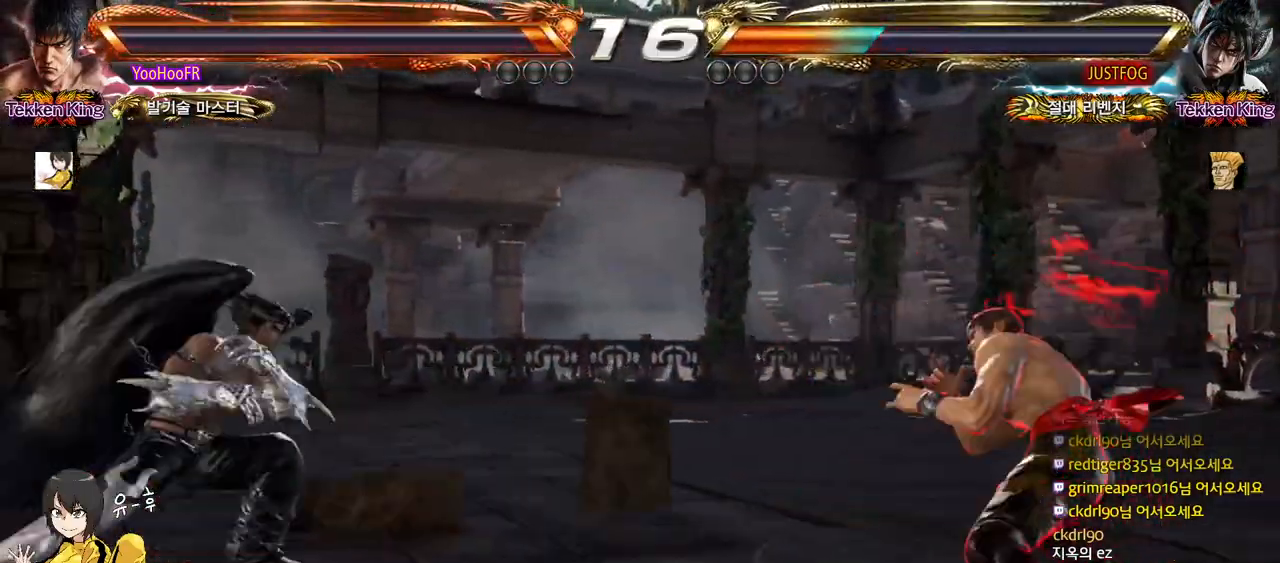
{"buttons": [], "left_stick": "up", "events": [[167, "TRIANGLE", "up"], [200, "left_stick", "center"], [300, "left_stick", "up"], [367, "left_stick", "center"], [450, "left_stick", "up"]]}
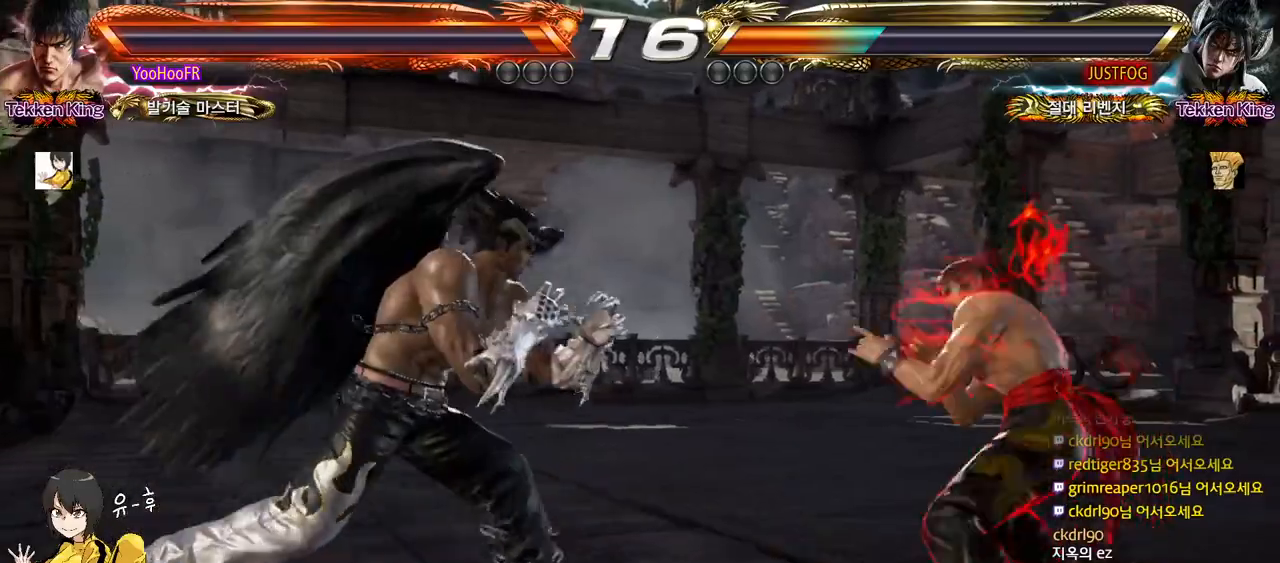
{"buttons": ["TRIANGLE"], "left_stick": "center", "events": [[100, "TRIANGLE", "down"], [100, "left_stick", "down-left"], [117, "TRIANGLE", "up"], [150, "TRIANGLE", "down"], [200, "TRIANGLE", "up"], [267, "TRIANGLE", "down"], [467, "left_stick", "center"]]}
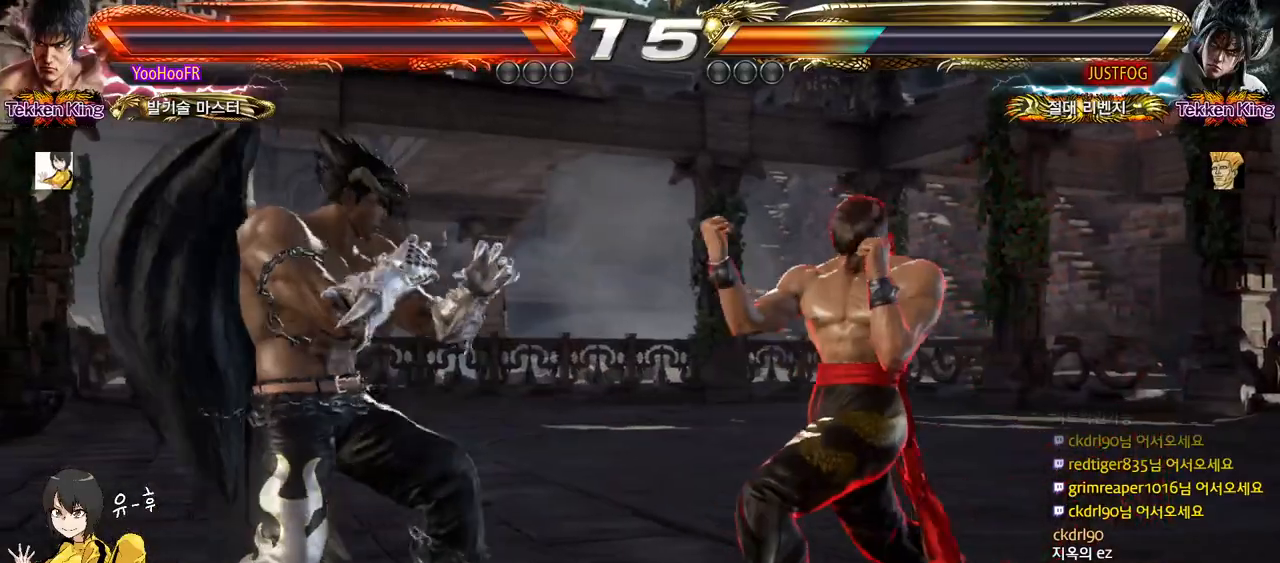
{"buttons": [], "left_stick": "right", "events": [[50, "TRIANGLE", "up"], [167, "left_stick", "right"], [217, "left_stick", "center"], [283, "left_stick", "right"]]}
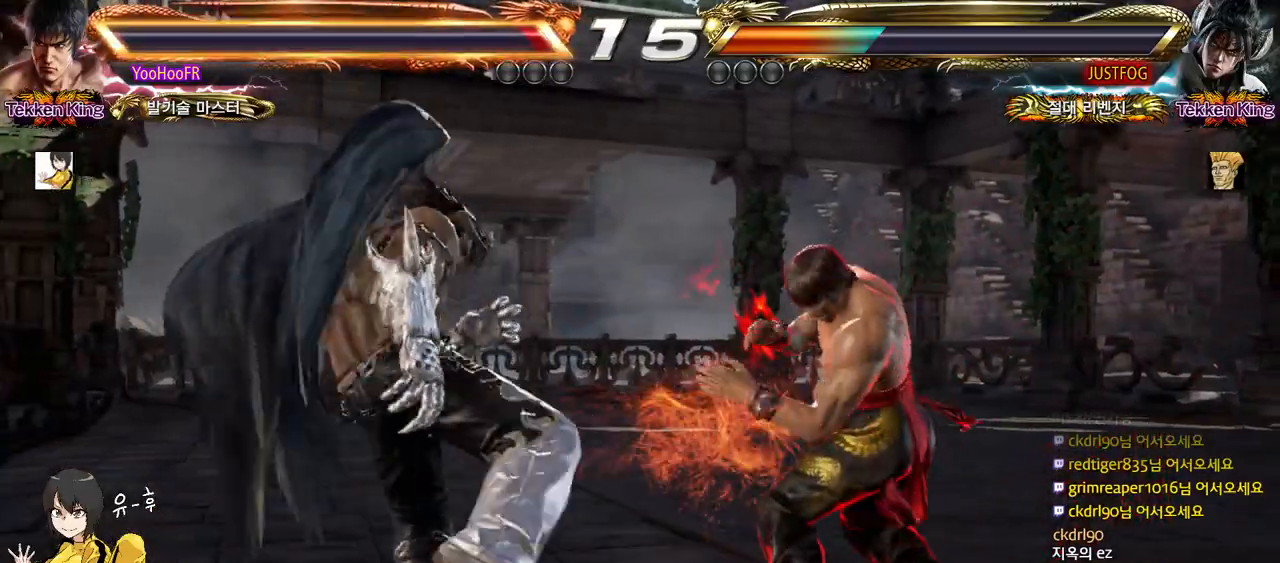
{"buttons": [], "left_stick": "down-left", "events": [[50, "left_stick", "center"], [150, "left_stick", "right"], [200, "left_stick", "center"], [267, "left_stick", "right"], [433, "left_stick", "down-left"], [450, "TRIANGLE", "down"], [483, "TRIANGLE", "up"]]}
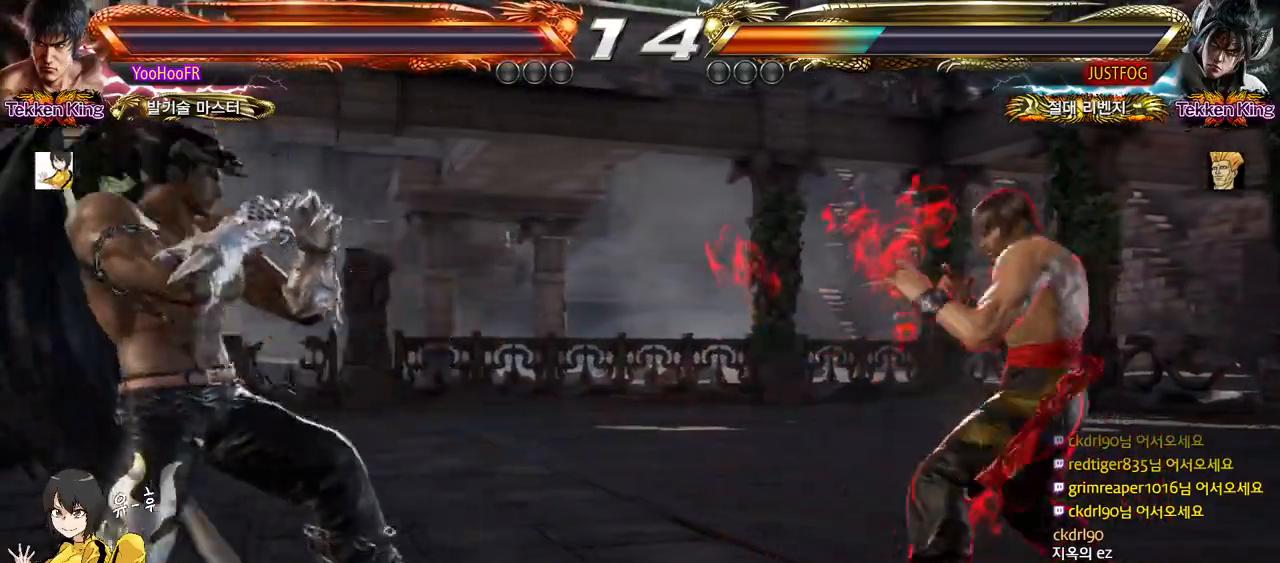
{"buttons": [], "left_stick": "center", "events": [[17, "TRIANGLE", "down"], [50, "TRIANGLE", "up"], [133, "TRIANGLE", "down"], [317, "left_stick", "center"], [450, "TRIANGLE", "up"]]}
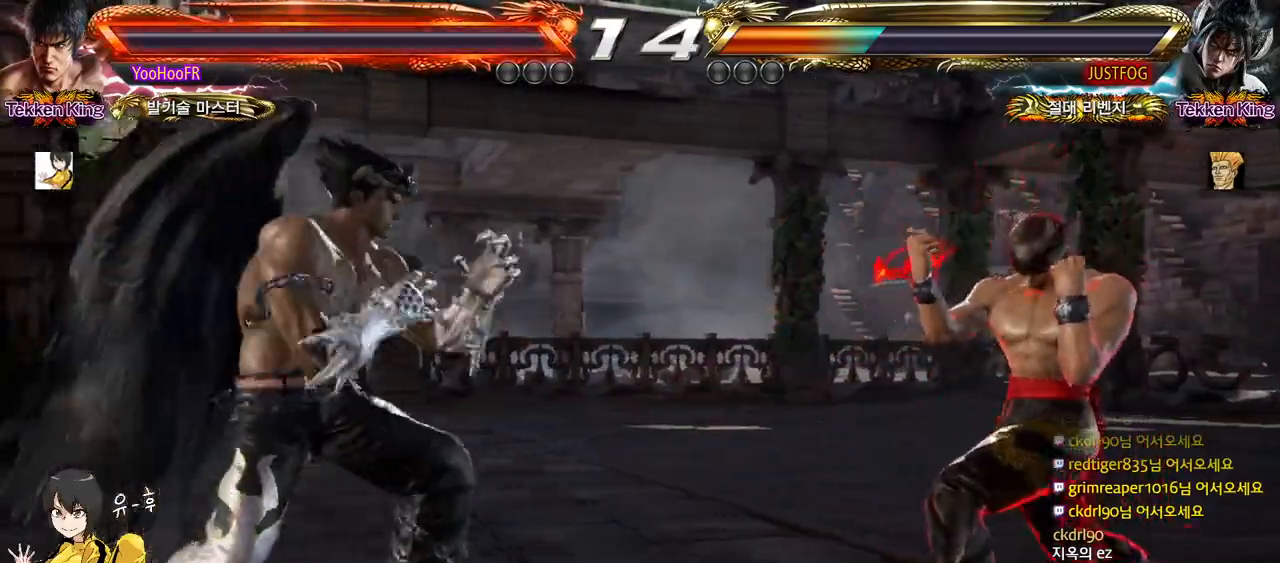
{"buttons": [], "left_stick": "up-right", "events": [[83, "left_stick", "up-left"], [150, "left_stick", "up-right"], [200, "CROSS", "down"], [250, "CROSS", "up"], [283, "CROSS", "down"], [333, "CROSS", "up"]]}
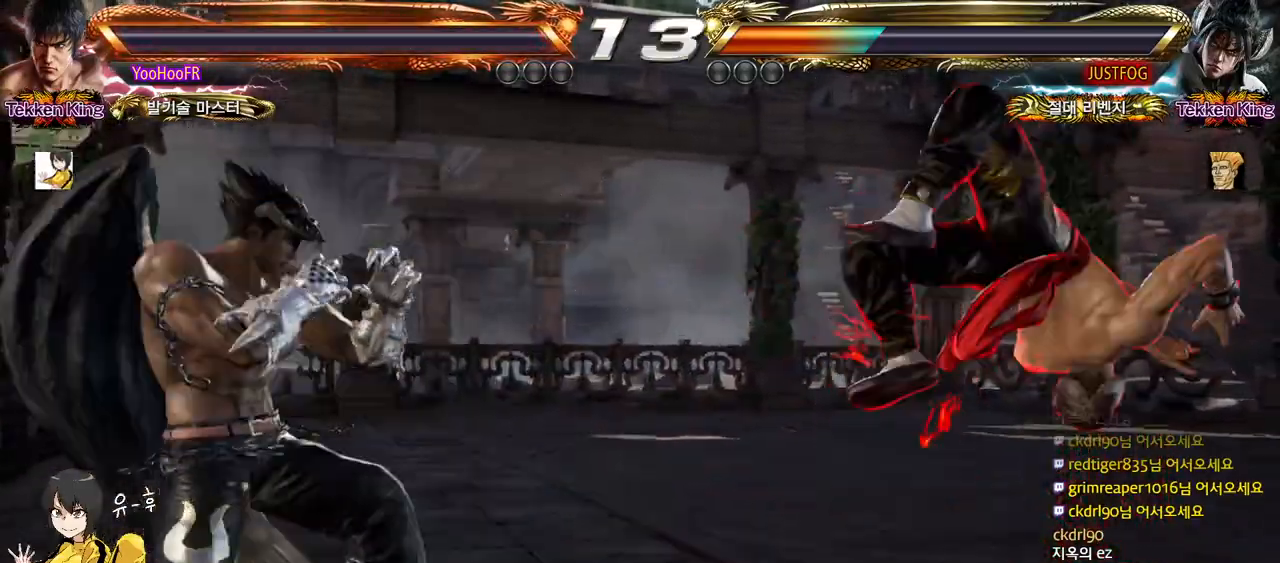
{"buttons": [], "left_stick": "down-right", "events": [[117, "left_stick", "center"], [217, "left_stick", "right"], [483, "left_stick", "down-right"]]}
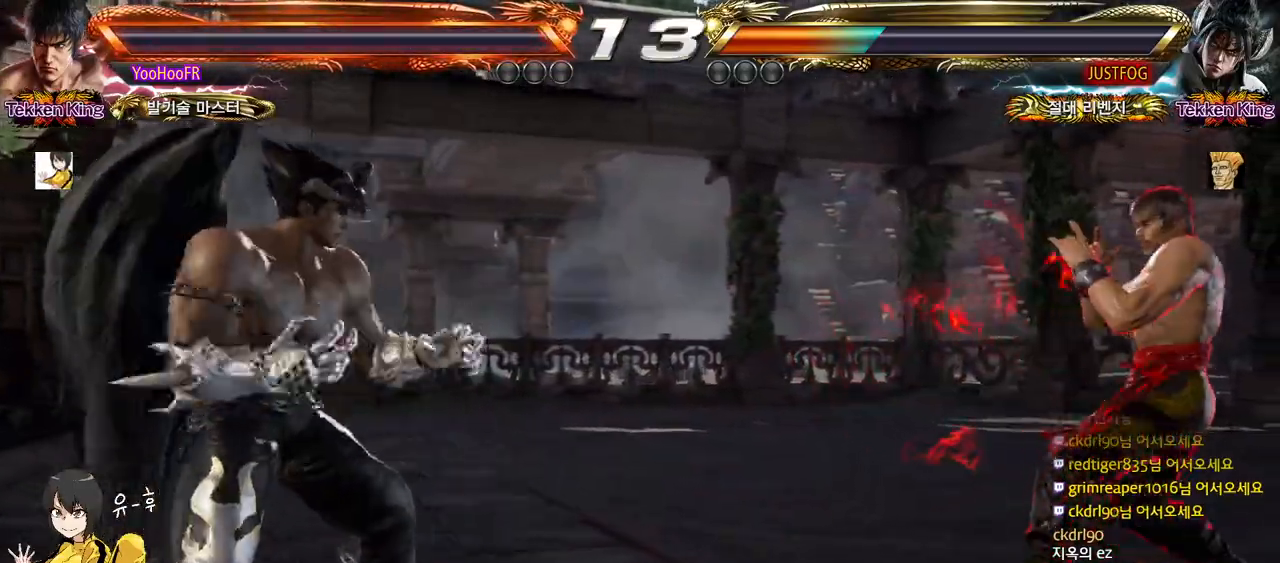
{"buttons": [], "left_stick": "left", "events": [[183, "left_stick", "left"], [233, "left_stick", "center"], [300, "left_stick", "left"], [417, "CIRCLE", "down"], [500, "CIRCLE", "up"]]}
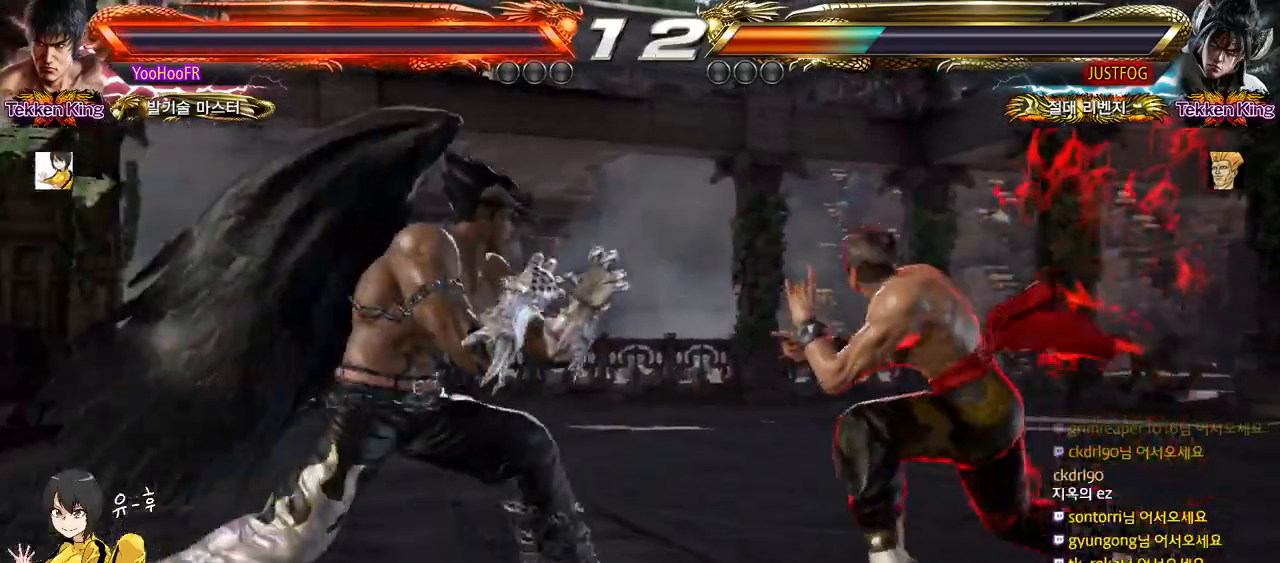
{"buttons": [], "left_stick": "center", "events": [[333, "left_stick", "center"]]}
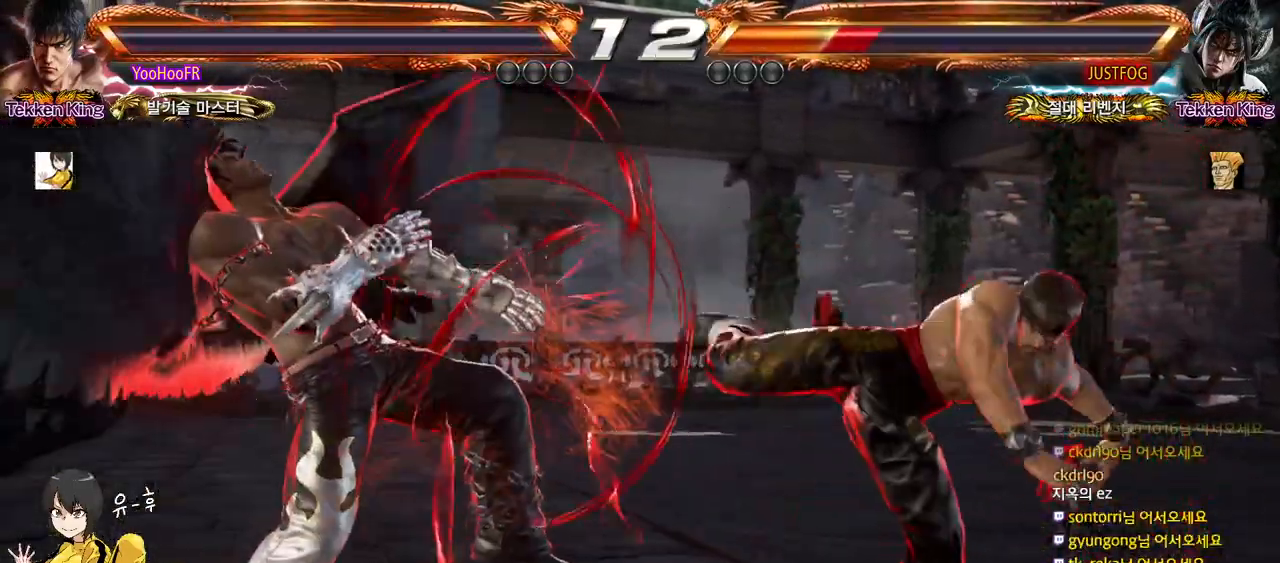
{"buttons": [], "left_stick": "down-left", "events": [[83, "left_stick", "right"], [150, "left_stick", "center"], [233, "left_stick", "right"], [350, "left_stick", "center"], [483, "left_stick", "down-left"]]}
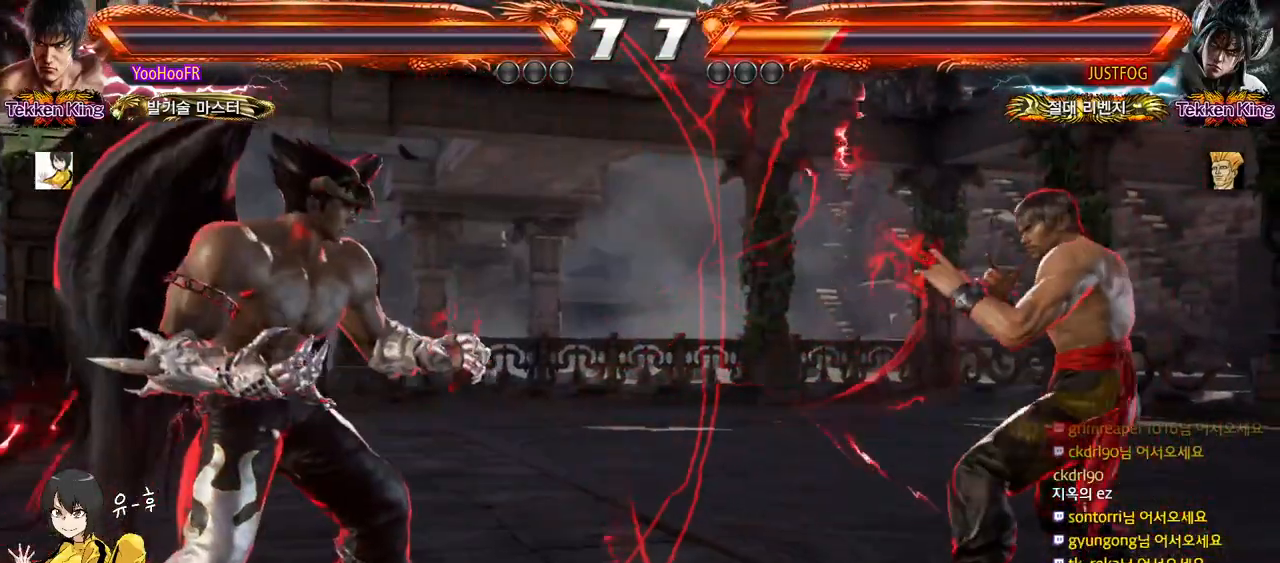
{"buttons": [], "left_stick": "down-left", "events": [[267, "CROSS", "down"], [283, "CROSS", "up"]]}
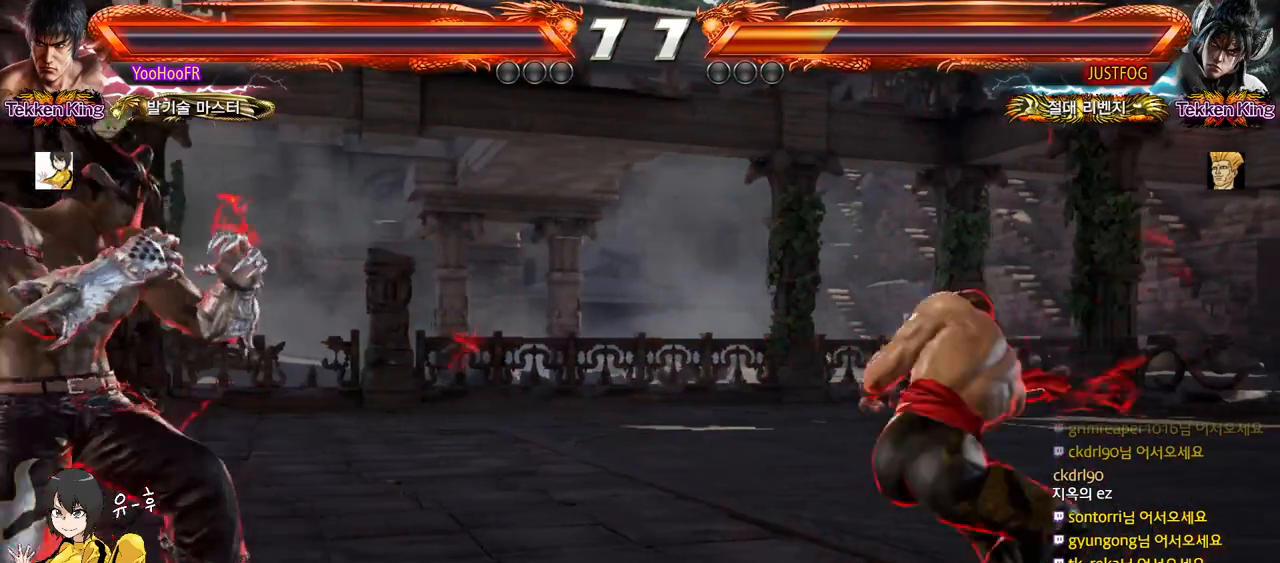
{"buttons": [], "left_stick": "center", "events": [[233, "left_stick", "center"]]}